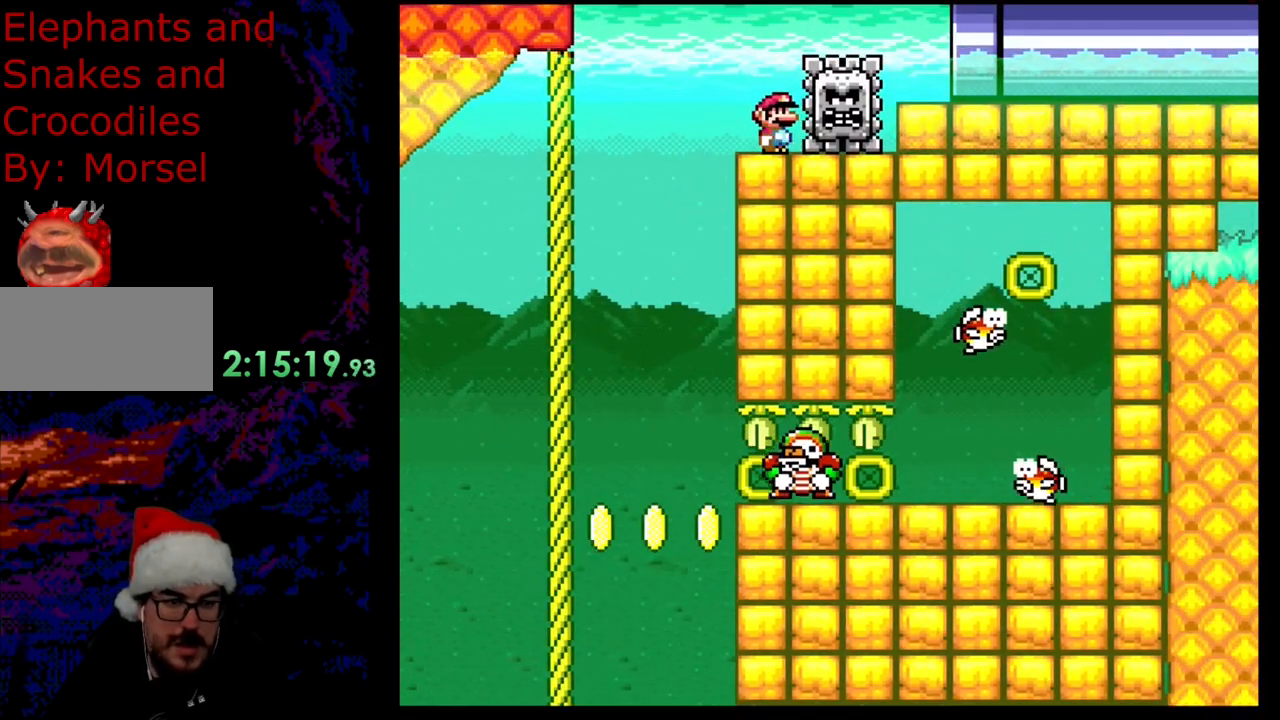
Gameplay with a controller (Nintendo layout); each line is a JSON object with the inputs held at the frame after it. "events" lists button and stick changes between this image and that frame as [ms after this image, input, new state], when the widget could be followed in between. Not read: L3 R3.
{"buttons": ["A", "X", "DPAD_RIGHT"], "events": [[200, "A", "down"], [217, "DPAD_RIGHT", "down"]]}
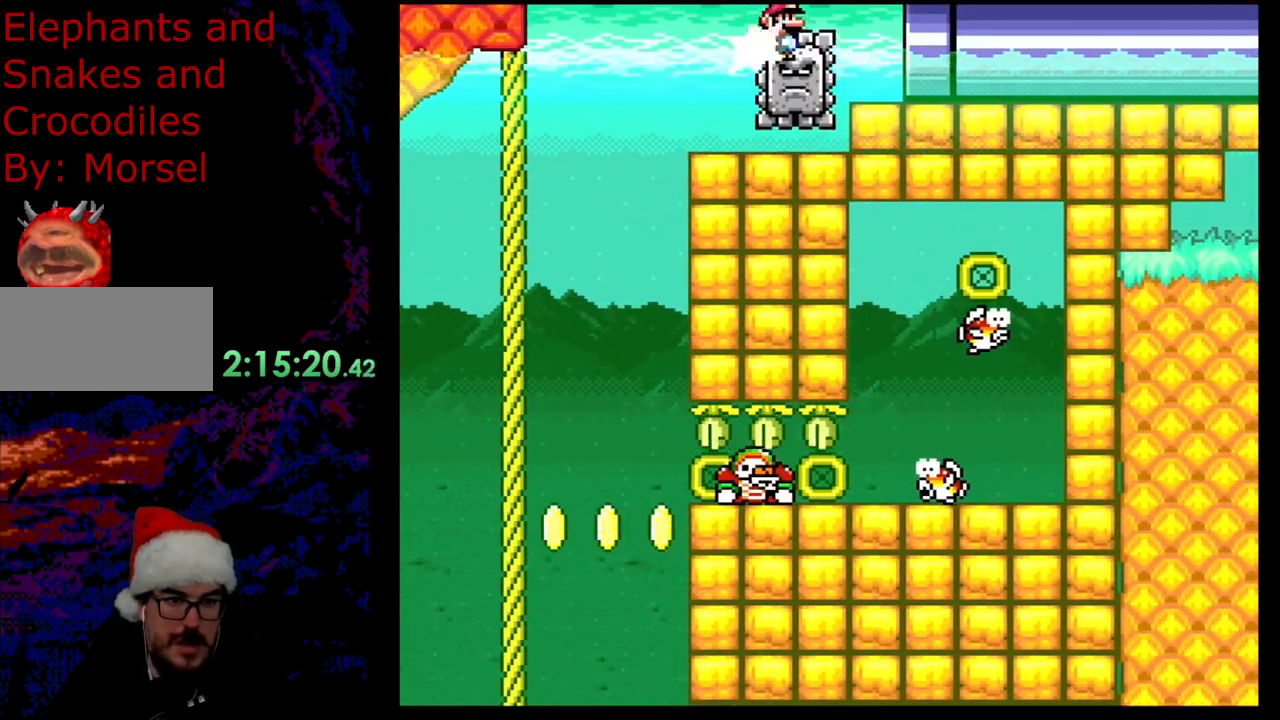
{"buttons": ["A", "X", "DPAD_RIGHT"], "events": []}
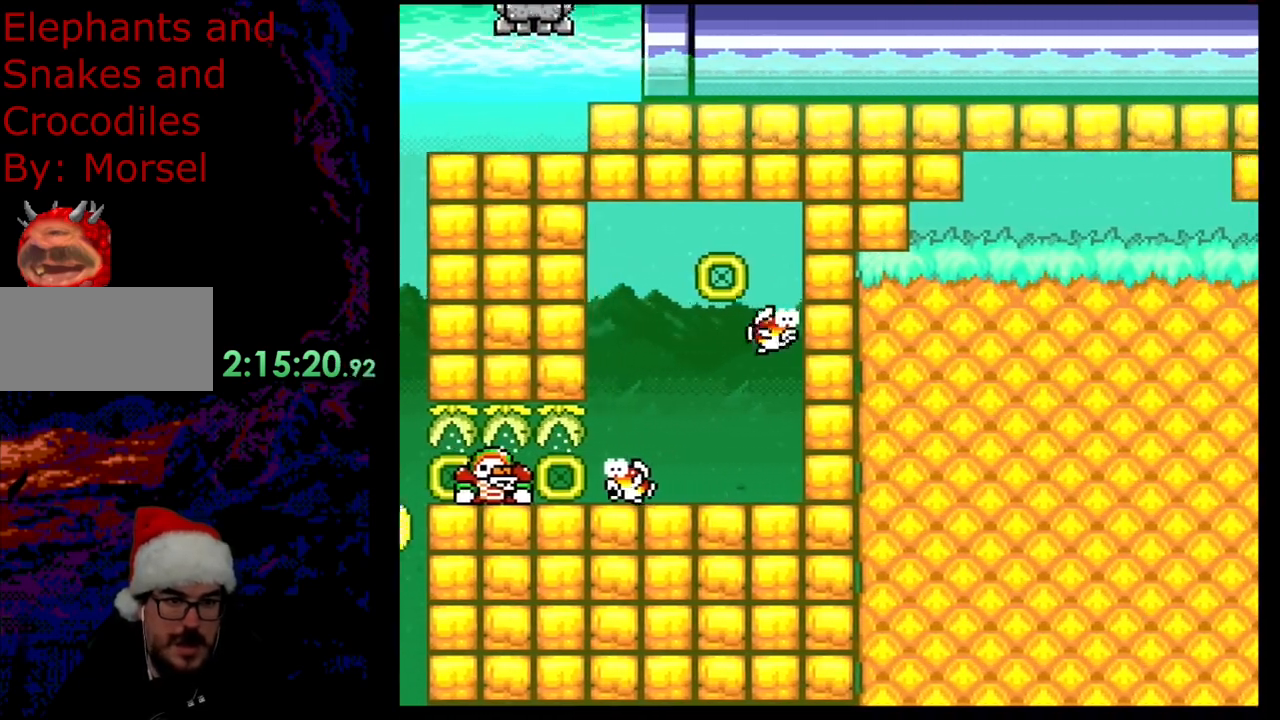
{"buttons": ["B", "Y"], "events": [[117, "A", "up"], [200, "X", "up"], [233, "DPAD_RIGHT", "up"], [233, "Y", "down"], [367, "B", "down"]]}
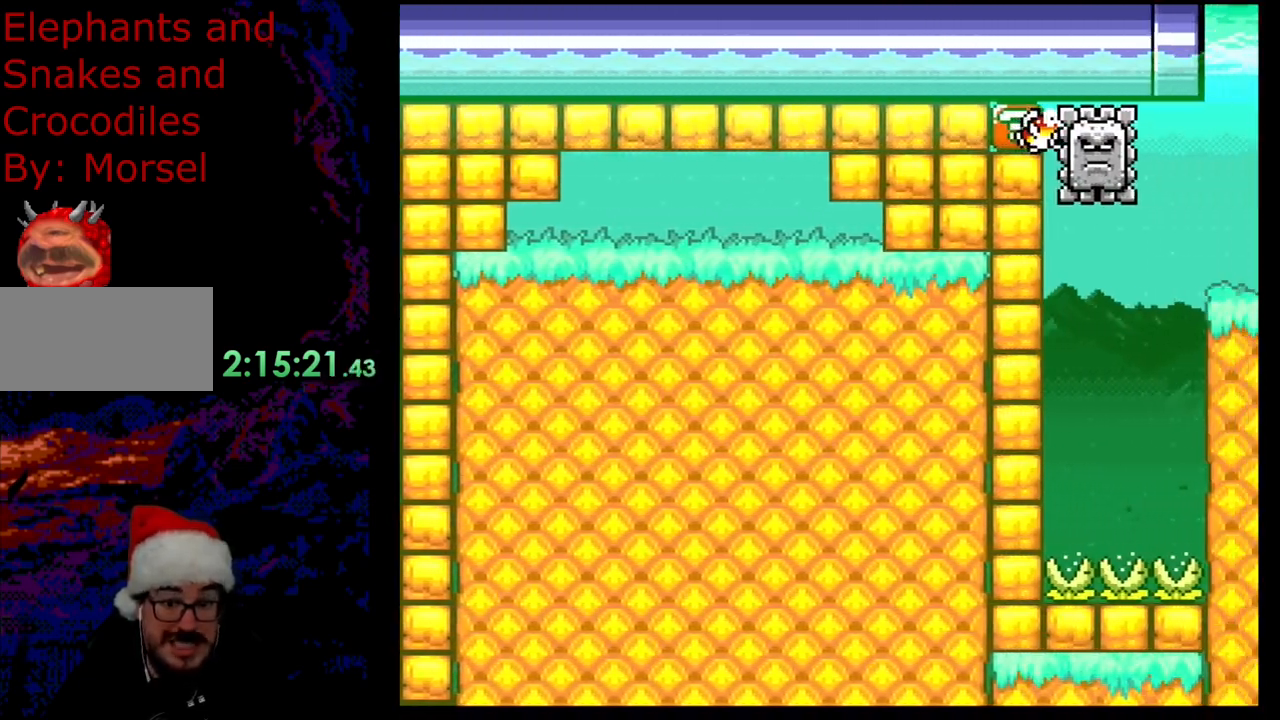
{"buttons": ["B", "Y", "DPAD_RIGHT"], "events": [[317, "DPAD_RIGHT", "down"]]}
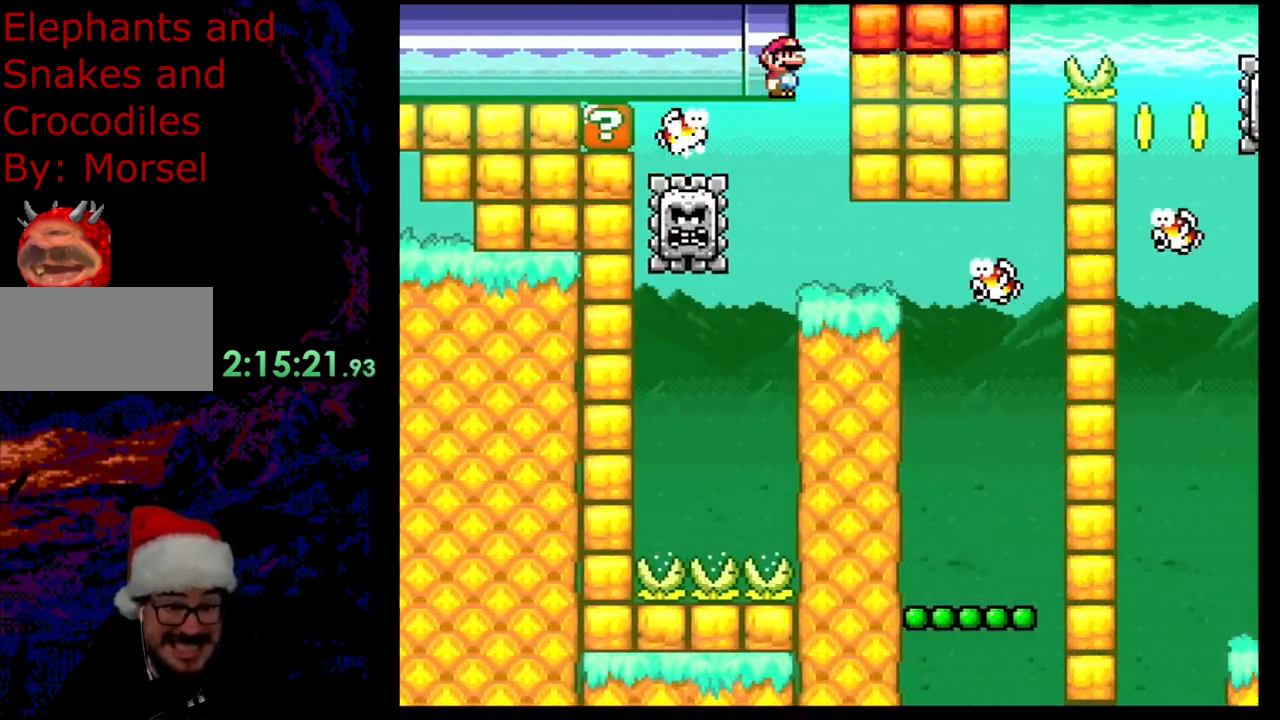
{"buttons": ["B", "Y"], "events": [[433, "DPAD_RIGHT", "up"]]}
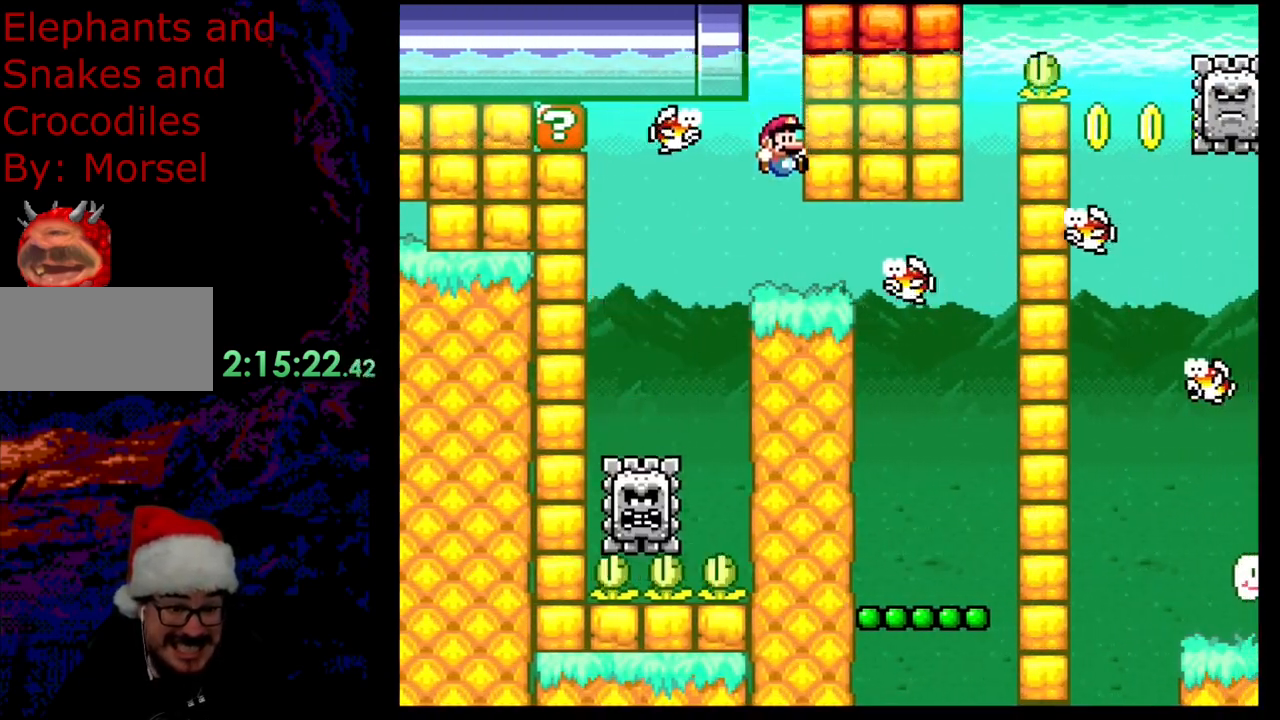
{"buttons": ["B", "Y"], "events": [[217, "DPAD_LEFT", "down"], [350, "DPAD_LEFT", "up"]]}
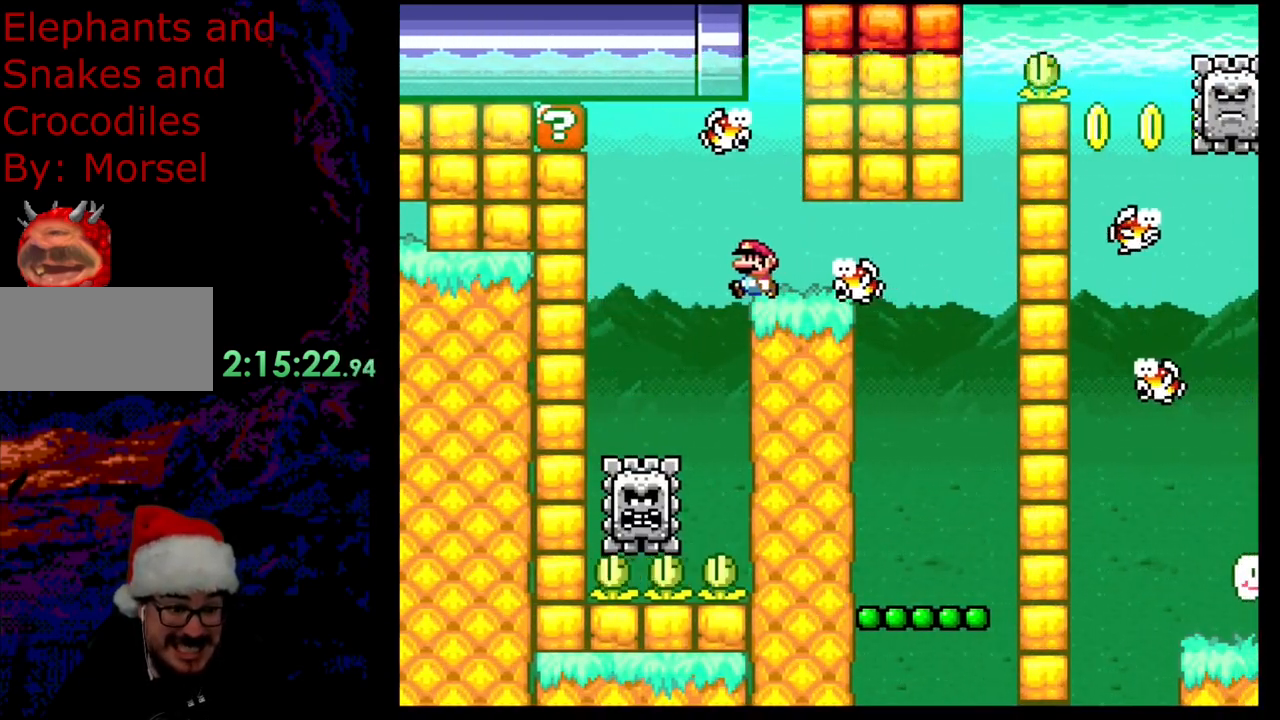
{"buttons": ["A", "X", "DPAD_LEFT"], "events": [[233, "DPAD_LEFT", "down"], [250, "B", "up"], [317, "Y", "up"], [333, "X", "down"], [383, "A", "down"]]}
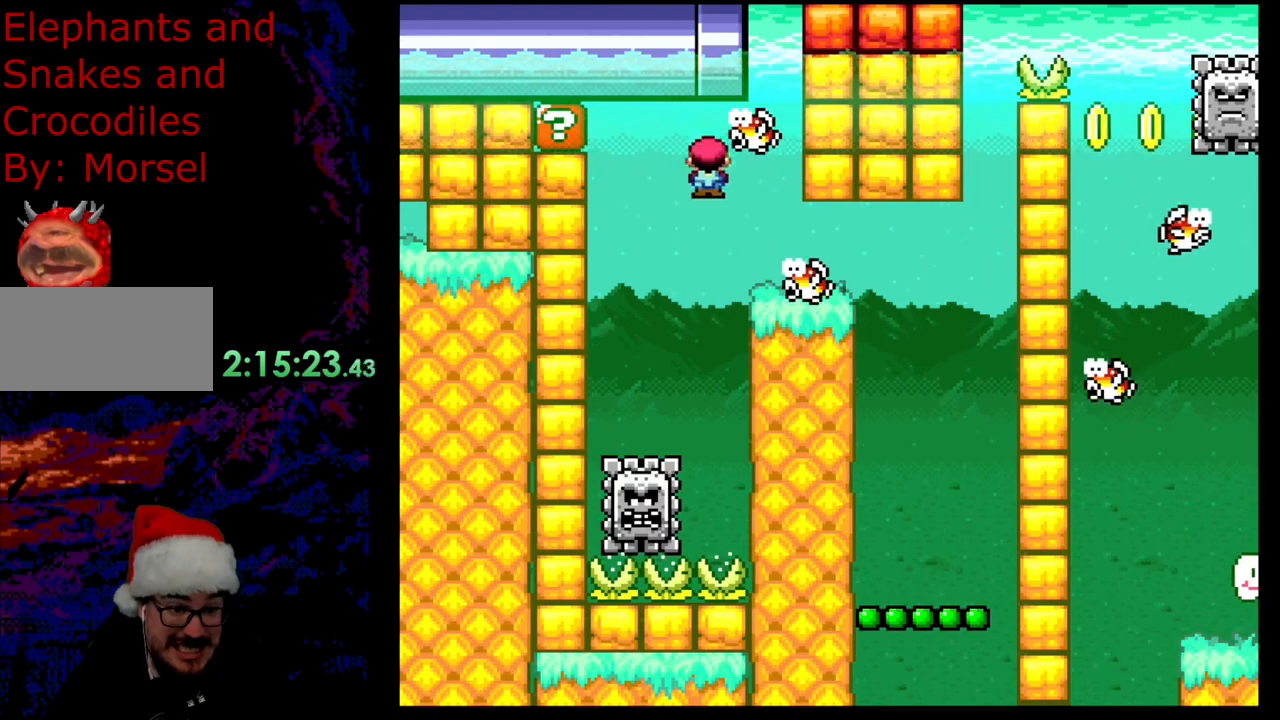
{"buttons": ["X"], "events": [[50, "DPAD_LEFT", "up"], [217, "DPAD_RIGHT", "down"], [383, "DPAD_RIGHT", "up"], [450, "A", "up"]]}
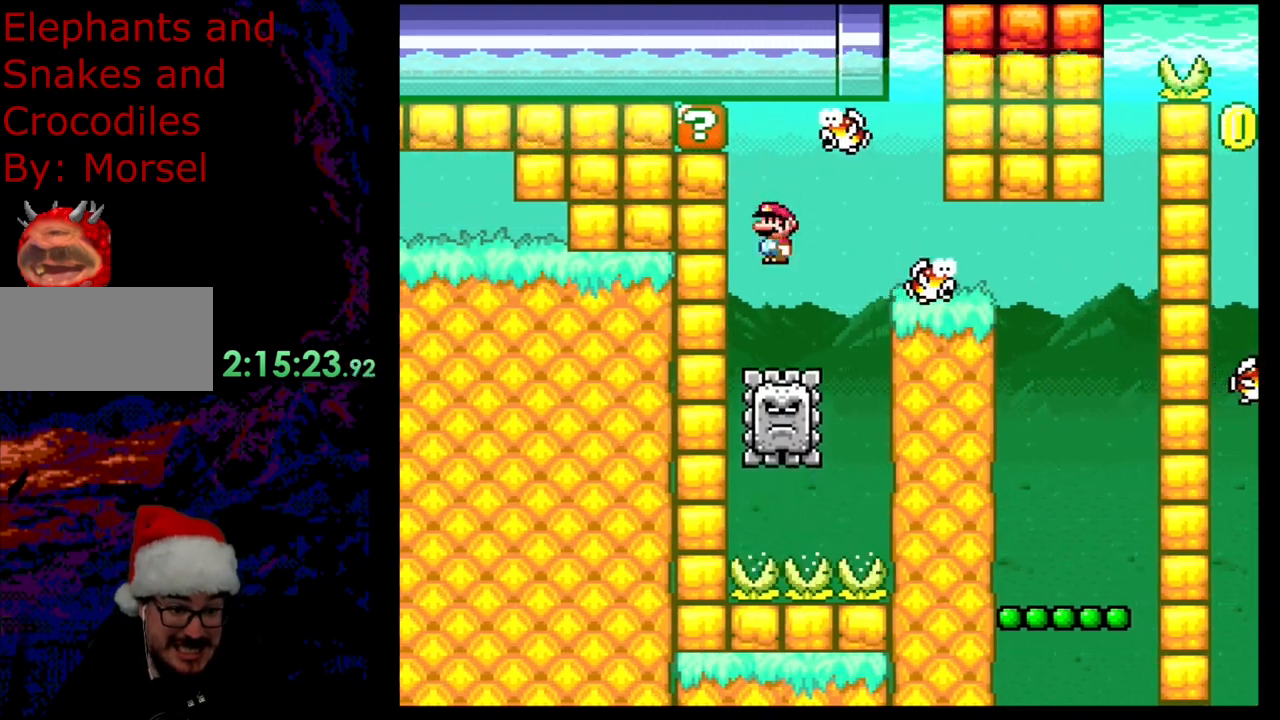
{"buttons": ["X", "DPAD_RIGHT"], "events": [[67, "DPAD_LEFT", "down"], [200, "DPAD_LEFT", "up"], [200, "DPAD_UP", "down"], [217, "DPAD_RIGHT", "down"], [217, "DPAD_UP", "up"]]}
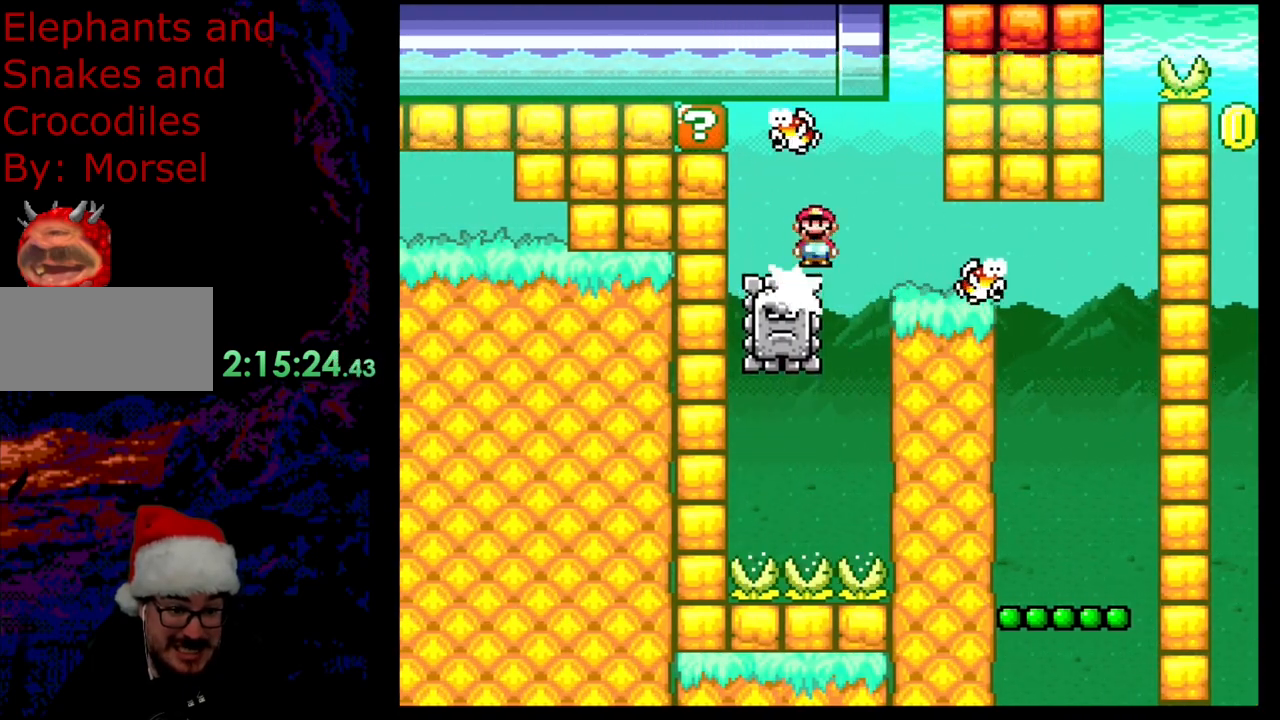
{"buttons": ["X", "DPAD_RIGHT"], "events": [[217, "DPAD_LEFT", "down"], [217, "DPAD_RIGHT", "up"], [400, "DPAD_LEFT", "up"], [450, "DPAD_RIGHT", "down"]]}
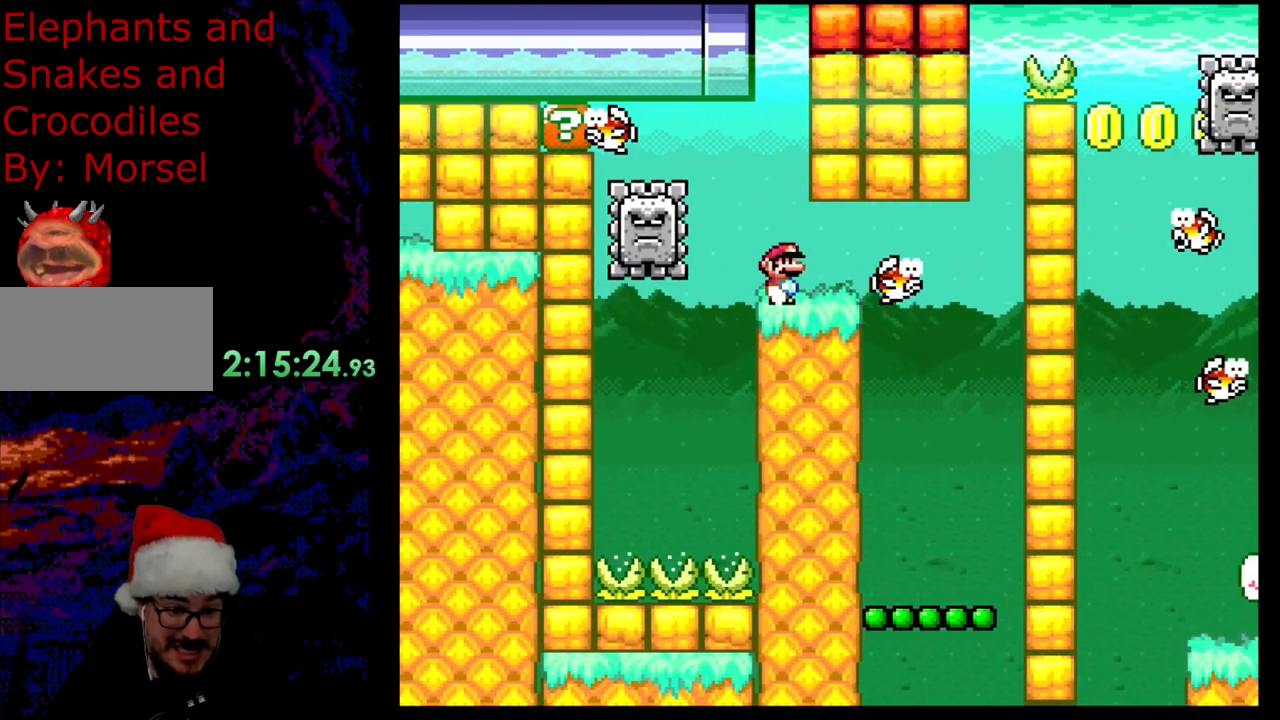
{"buttons": ["X", "DPAD_RIGHT"], "events": [[17, "DPAD_RIGHT", "up"], [233, "DPAD_RIGHT", "down"]]}
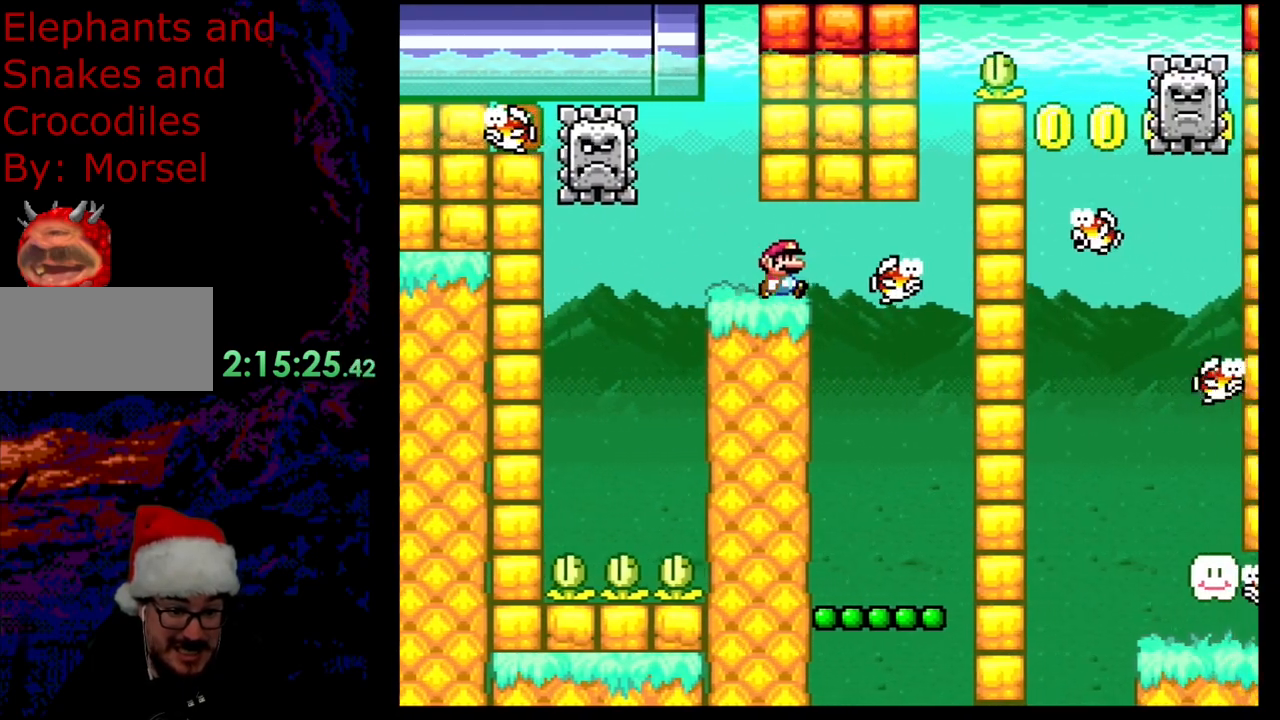
{"buttons": ["DPAD_RIGHT"], "events": [[133, "DPAD_LEFT", "down"], [133, "DPAD_RIGHT", "up"], [250, "DPAD_LEFT", "up"], [250, "DPAD_UP", "down"], [267, "DPAD_RIGHT", "down"], [267, "DPAD_UP", "up"], [483, "X", "up"]]}
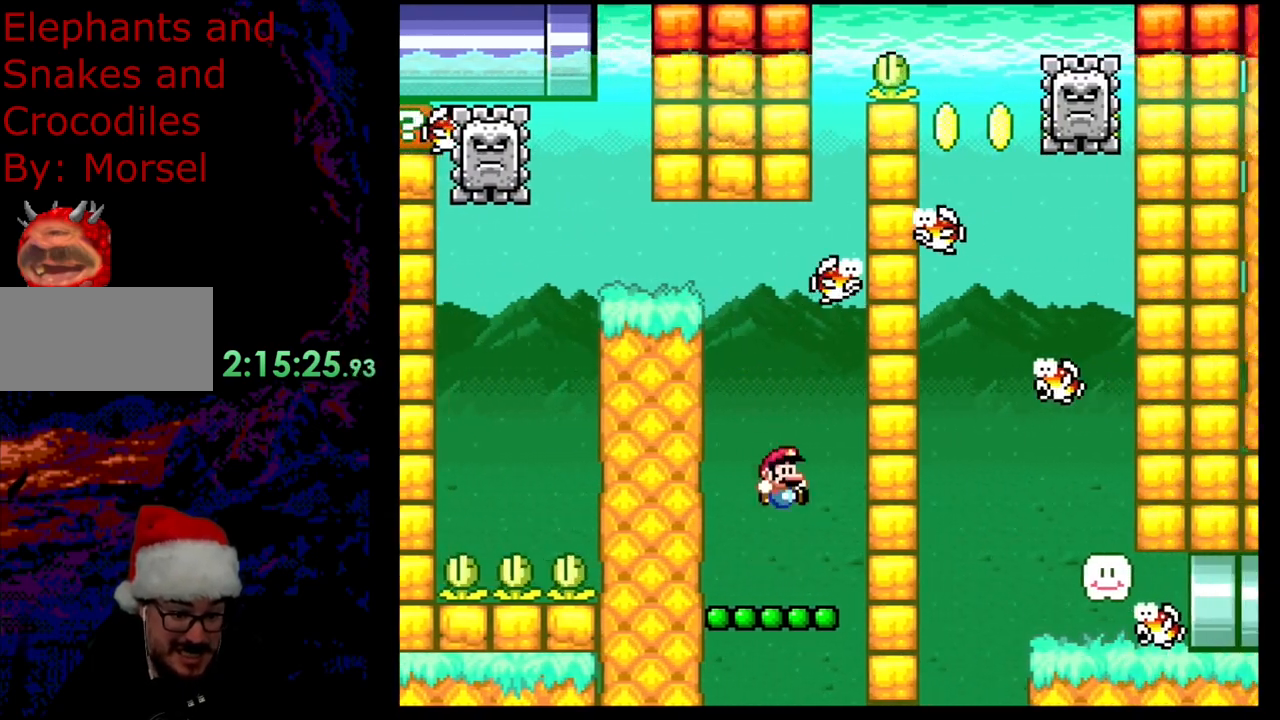
{"buttons": ["Y"], "events": [[67, "DPAD_LEFT", "down"], [67, "DPAD_RIGHT", "up"], [100, "Y", "down"], [200, "DPAD_LEFT", "up"]]}
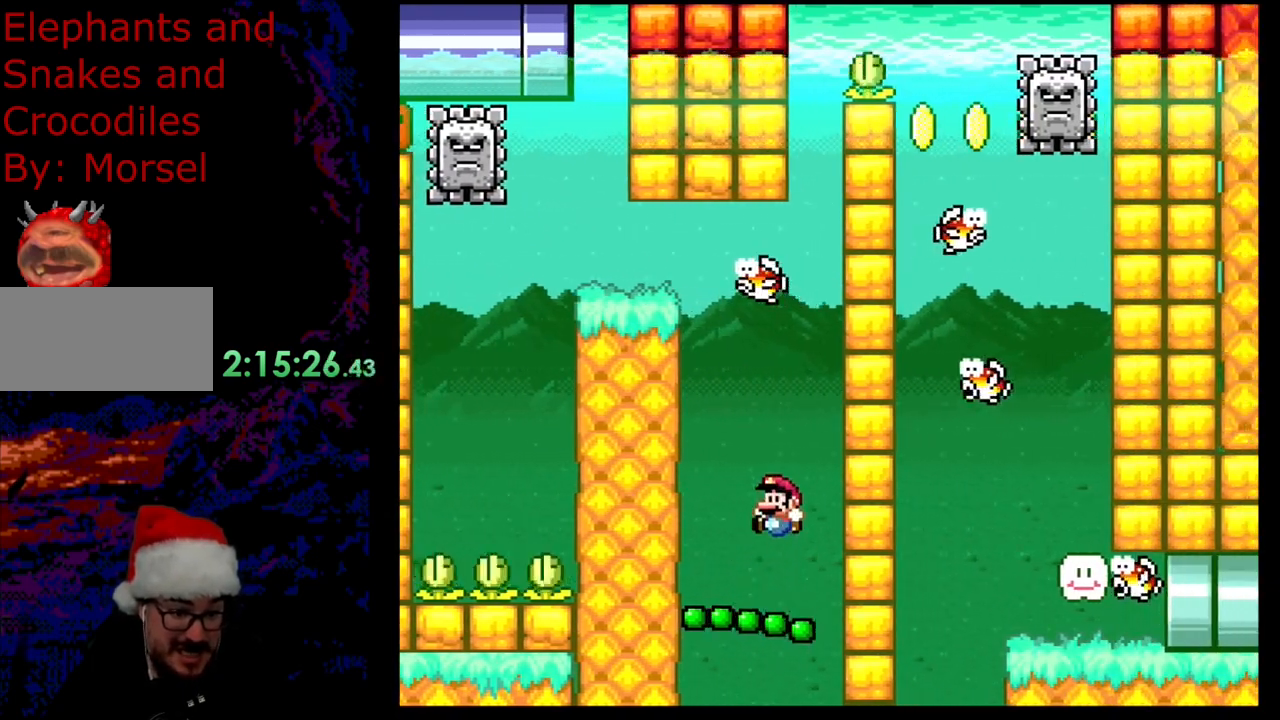
{"buttons": ["Y", "DPAD_RIGHT"], "events": [[33, "DPAD_RIGHT", "down"], [183, "DPAD_LEFT", "down"], [183, "DPAD_RIGHT", "up"], [283, "DPAD_LEFT", "up"], [500, "DPAD_RIGHT", "down"]]}
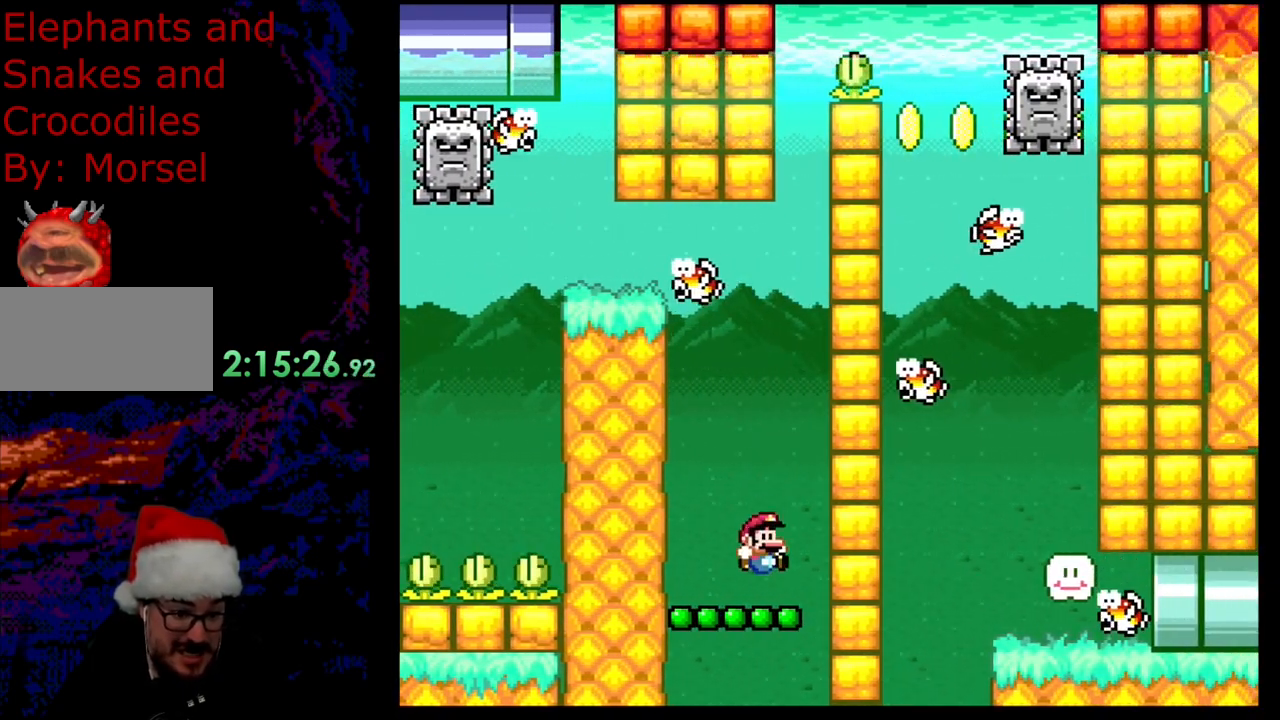
{"buttons": ["B", "Y", "DPAD_RIGHT"], "events": [[133, "DPAD_LEFT", "down"], [133, "DPAD_RIGHT", "up"], [167, "DPAD_LEFT", "up"], [217, "B", "down"], [383, "DPAD_RIGHT", "down"]]}
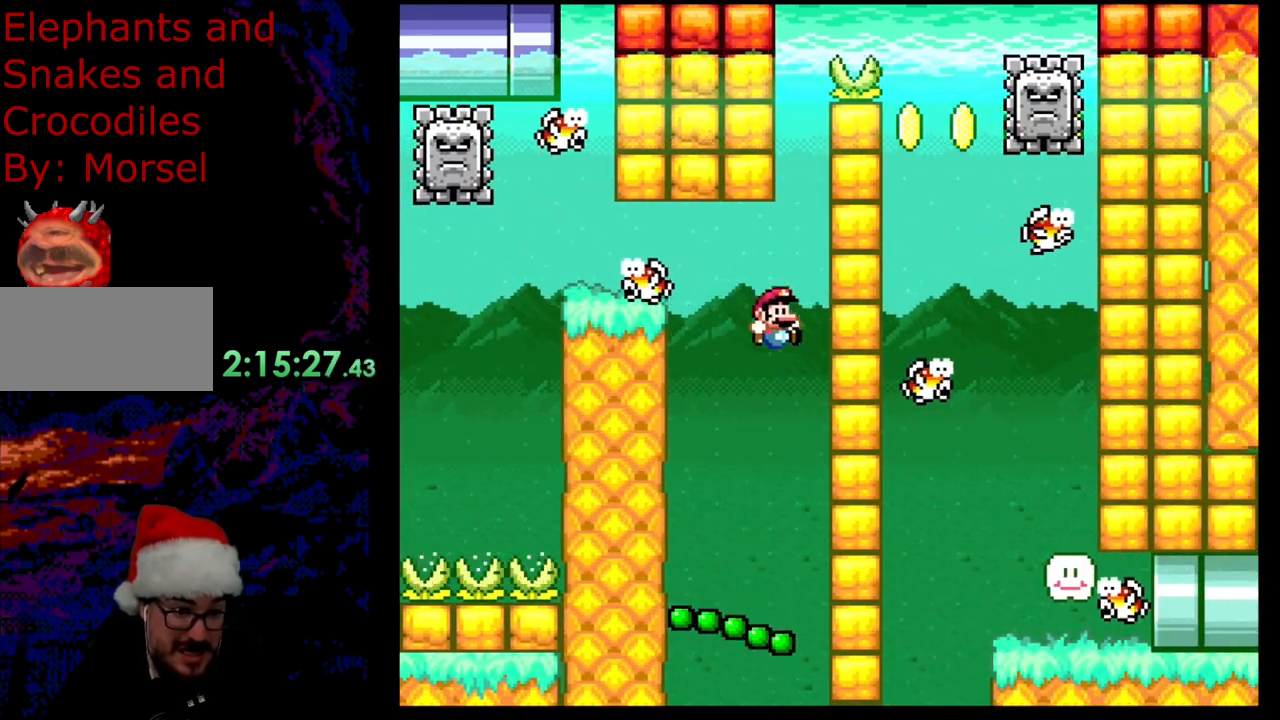
{"buttons": ["B", "Y", "DPAD_RIGHT"], "events": [[133, "DPAD_LEFT", "down"], [133, "DPAD_RIGHT", "up"], [133, "DPAD_UP", "down"], [167, "DPAD_UP", "up"], [267, "DPAD_LEFT", "up"], [300, "DPAD_RIGHT", "down"]]}
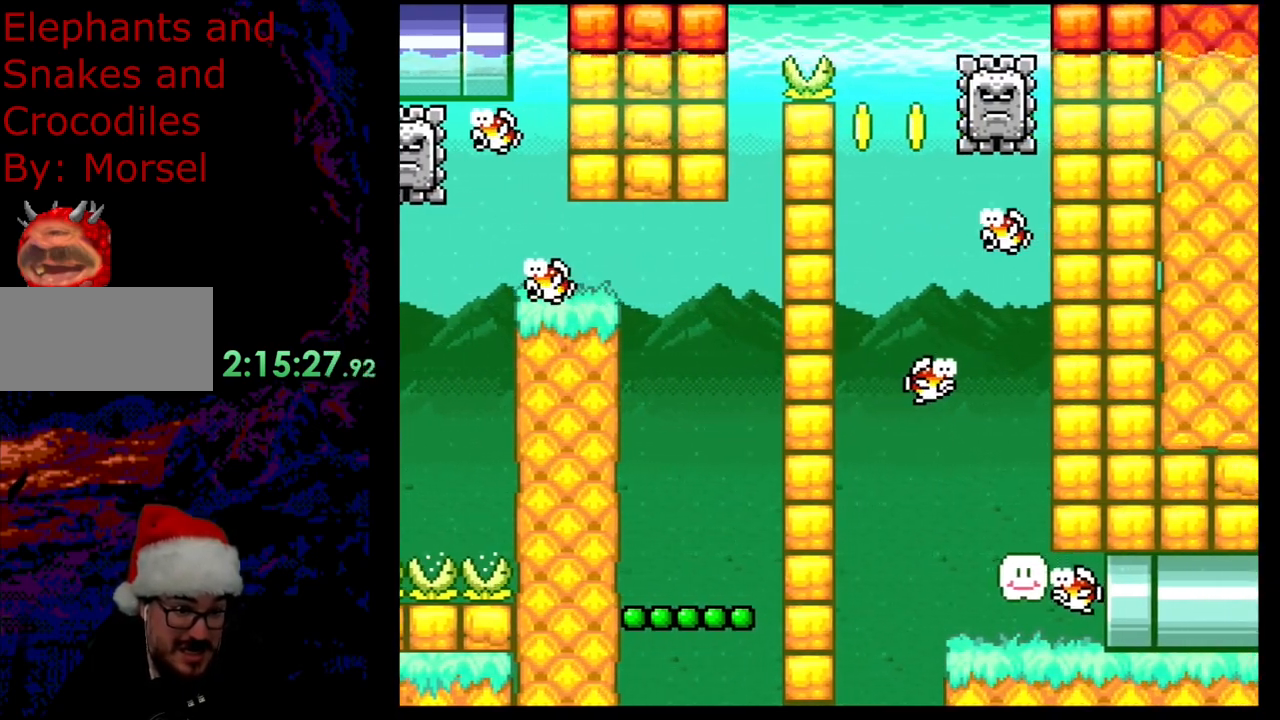
{"buttons": ["Y"], "events": [[200, "B", "up"], [283, "DPAD_LEFT", "down"], [283, "DPAD_RIGHT", "up"], [433, "DPAD_LEFT", "up"]]}
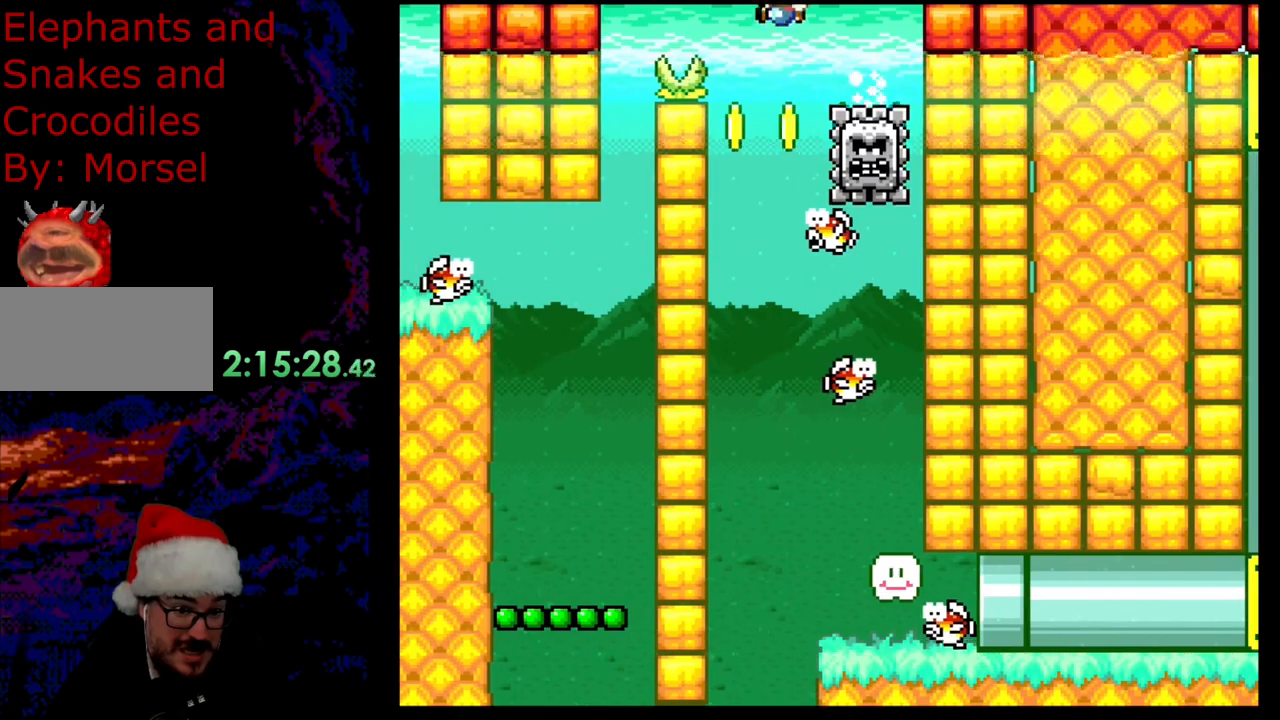
{"buttons": ["Y"], "events": [[133, "DPAD_LEFT", "down"], [467, "DPAD_LEFT", "up"]]}
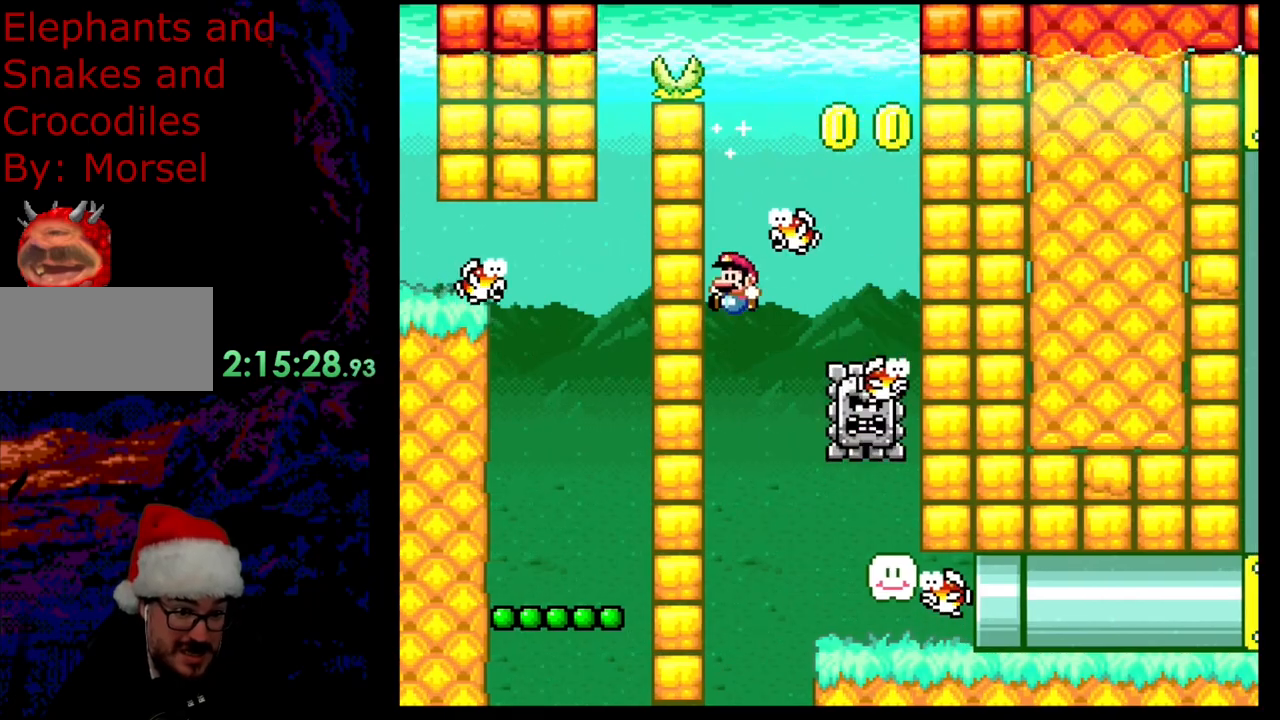
{"buttons": ["B", "Y", "DPAD_LEFT"], "events": [[67, "B", "down"], [67, "DPAD_RIGHT", "down"], [450, "DPAD_DOWN", "down"], [483, "DPAD_DOWN", "up"], [483, "DPAD_LEFT", "down"], [483, "DPAD_RIGHT", "up"]]}
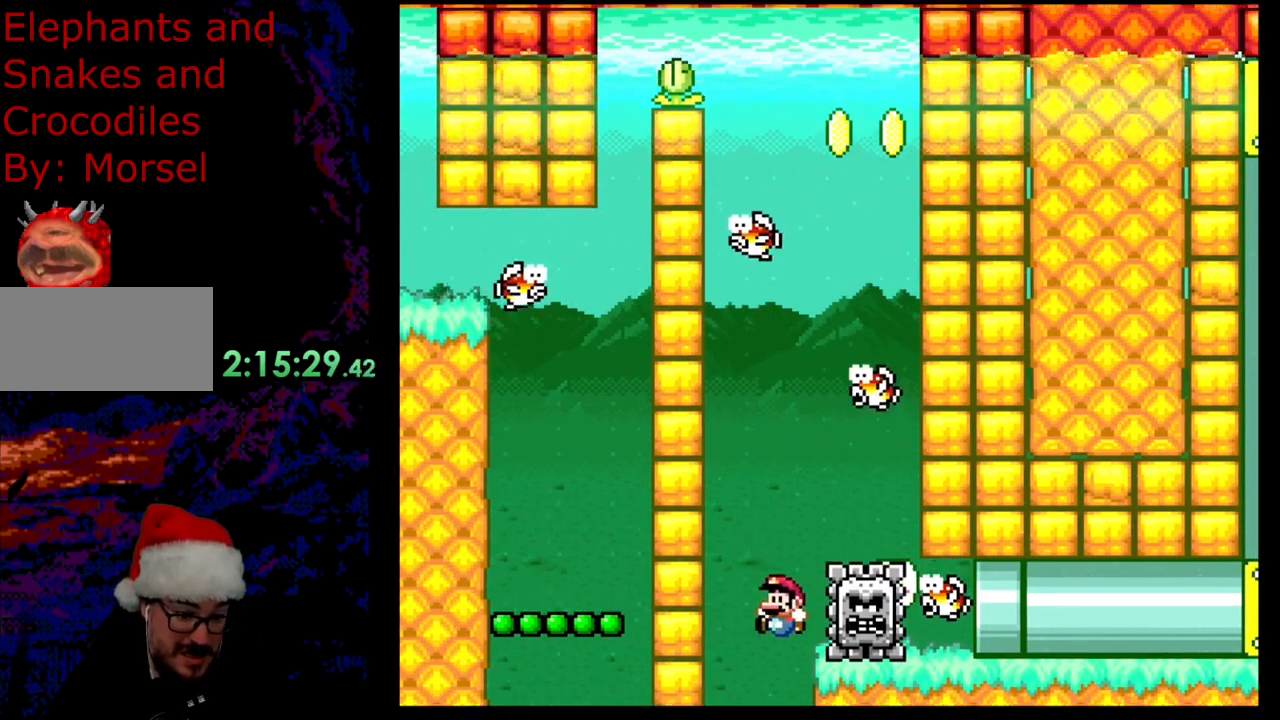
{"buttons": [], "events": [[83, "DPAD_LEFT", "up"], [167, "DPAD_RIGHT", "down"], [300, "DPAD_RIGHT", "up"], [400, "B", "up"], [500, "Y", "up"]]}
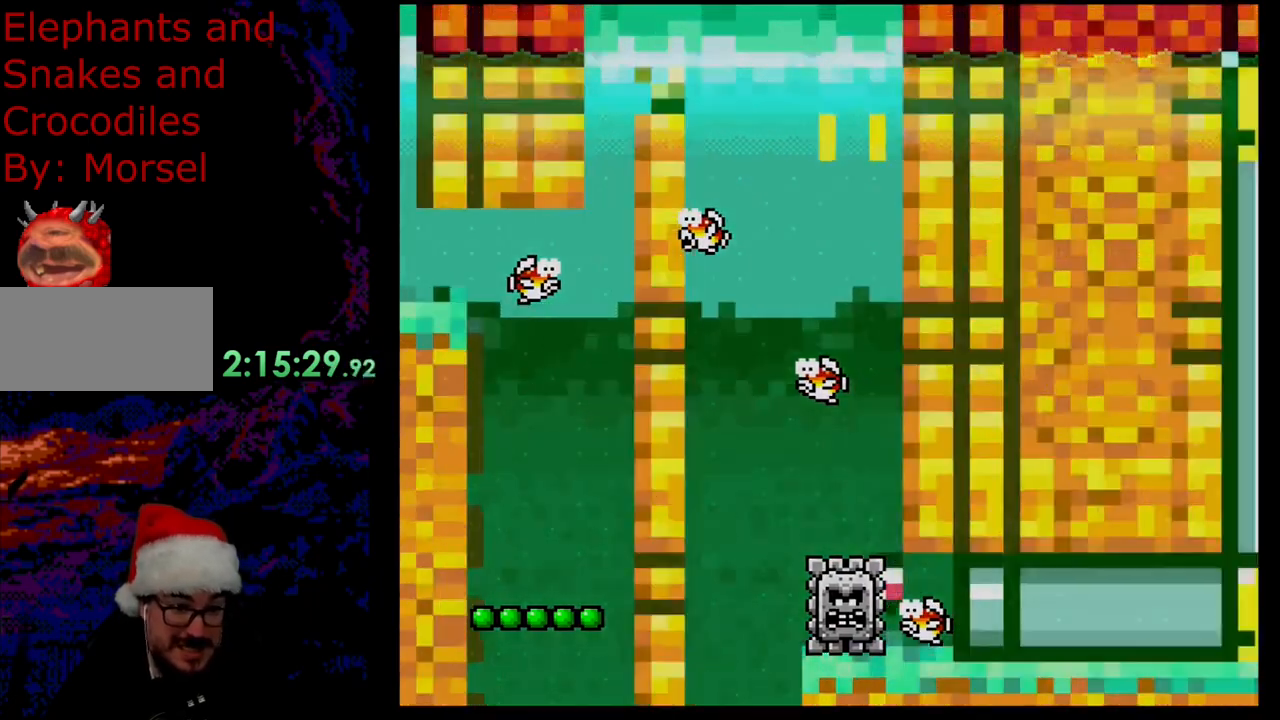
{"buttons": [], "events": []}
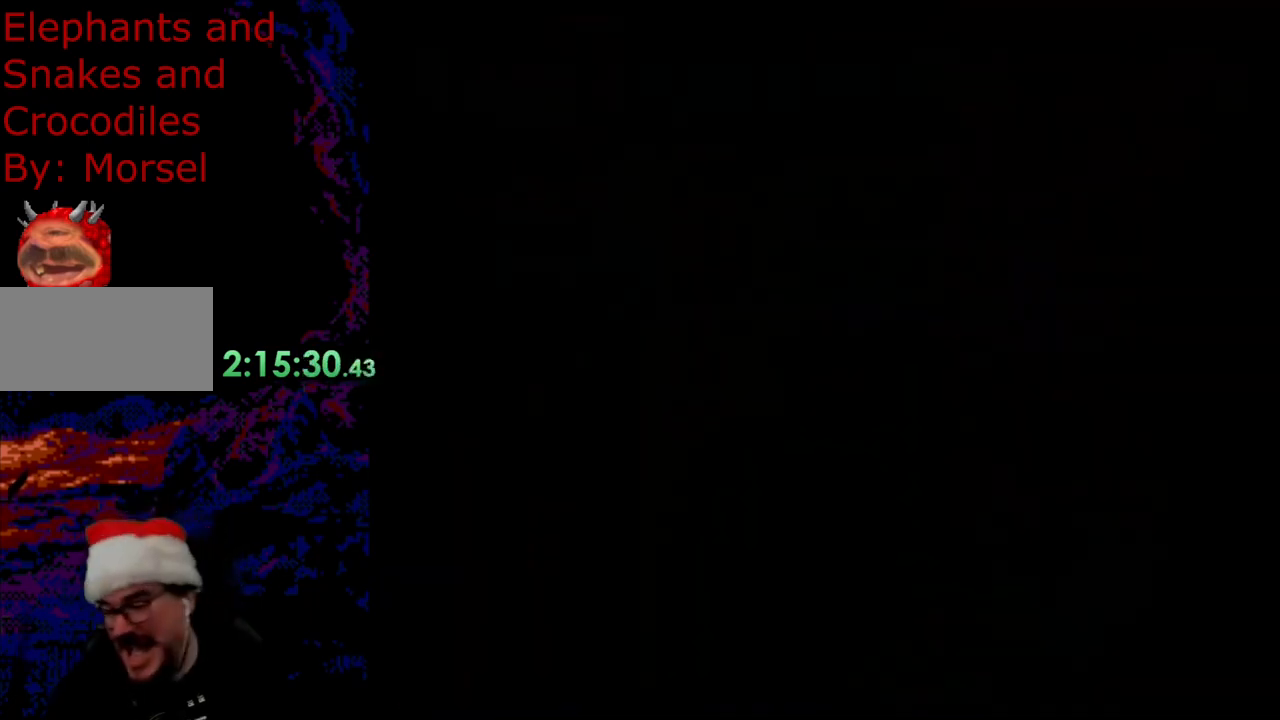
{"buttons": [], "events": []}
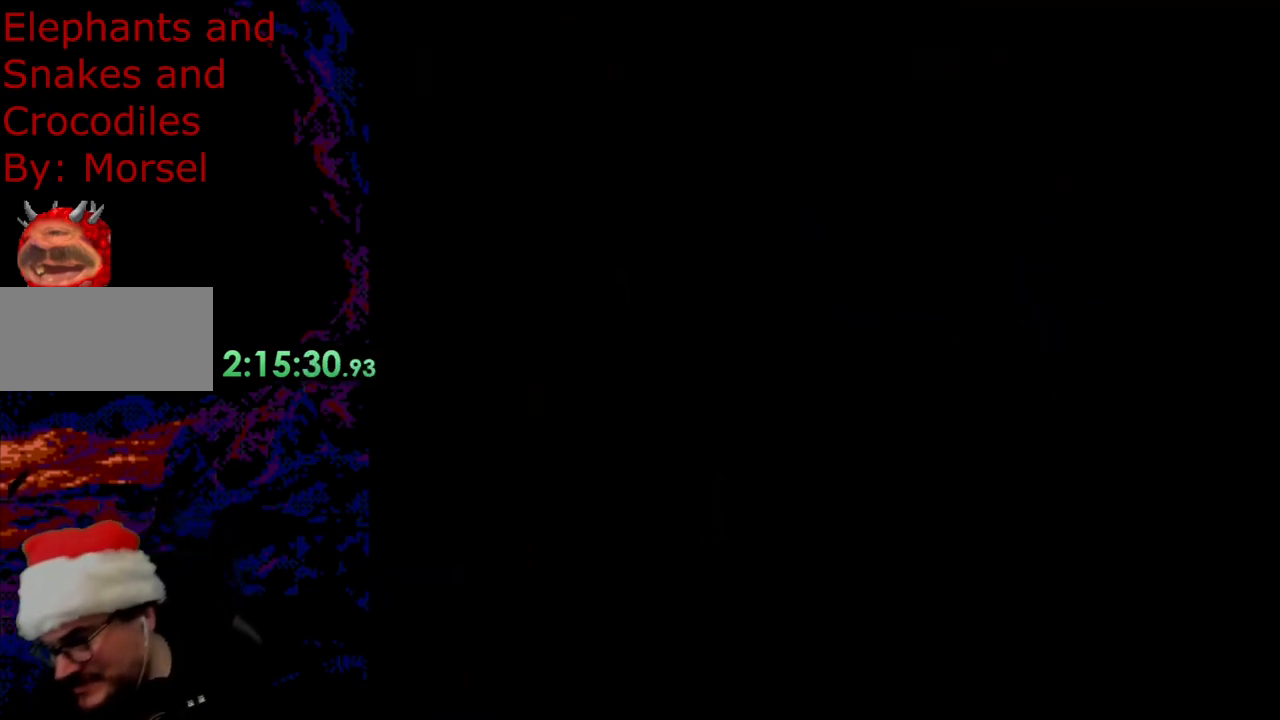
{"buttons": ["X", "DPAD_RIGHT"], "events": [[333, "X", "down"], [467, "DPAD_RIGHT", "down"]]}
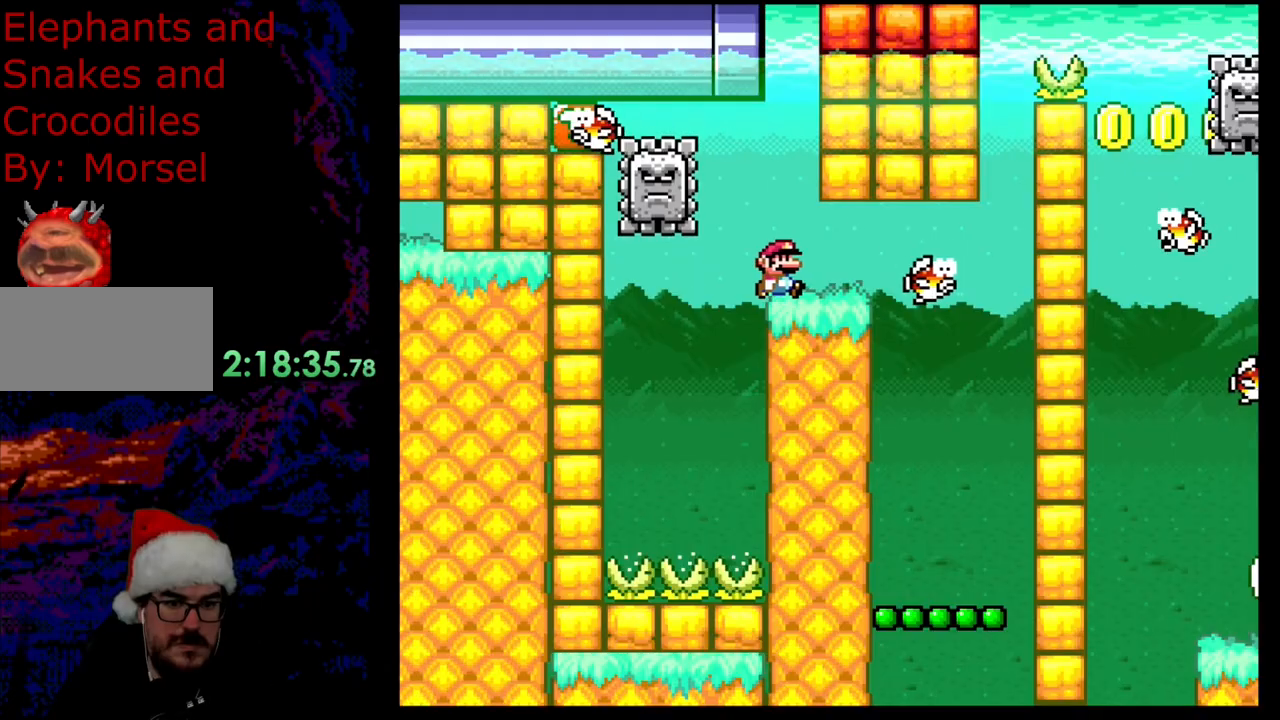
{"buttons": ["X", "DPAD_LEFT"], "events": [[383, "DPAD_DOWN", "down"], [383, "DPAD_LEFT", "down"], [383, "DPAD_RIGHT", "up"], [400, "DPAD_DOWN", "up"]]}
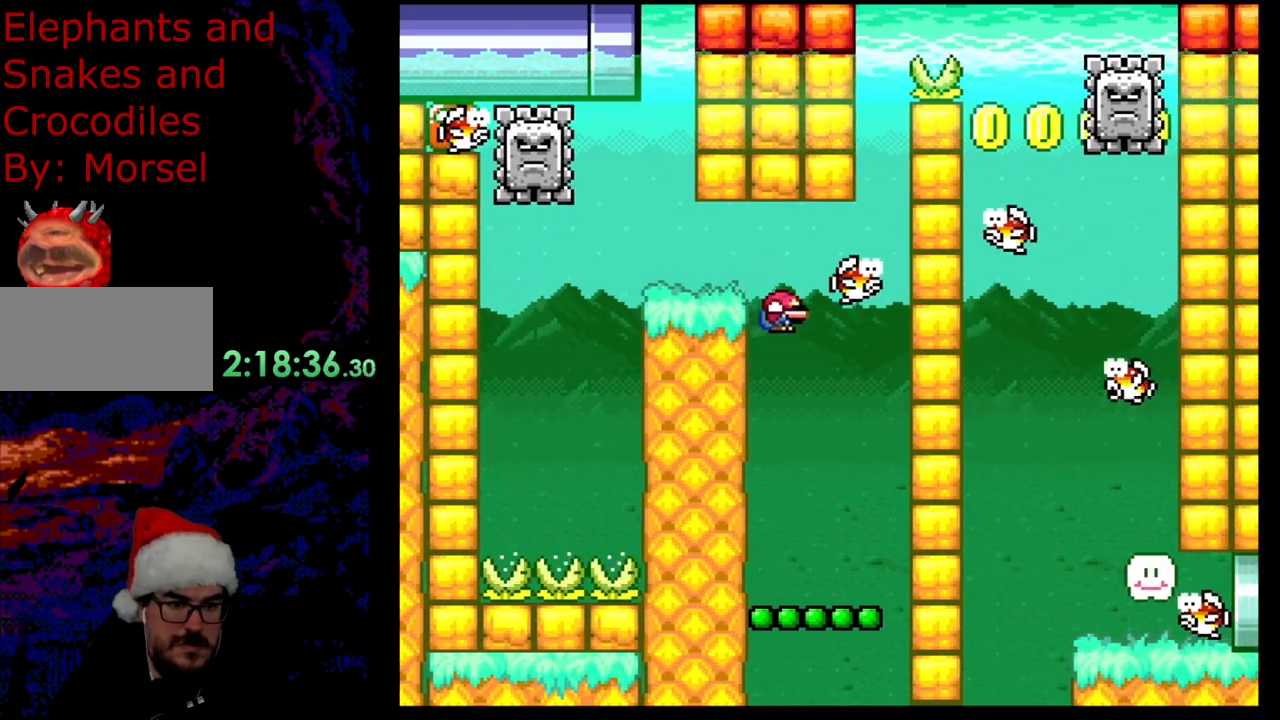
{"buttons": ["Y"], "events": [[17, "DPAD_DOWN", "down"], [33, "DPAD_DOWN", "up"], [33, "DPAD_LEFT", "up"], [33, "DPAD_RIGHT", "down"], [333, "DPAD_LEFT", "down"], [333, "DPAD_RIGHT", "up"], [350, "X", "up"], [400, "Y", "down"], [433, "DPAD_LEFT", "up"]]}
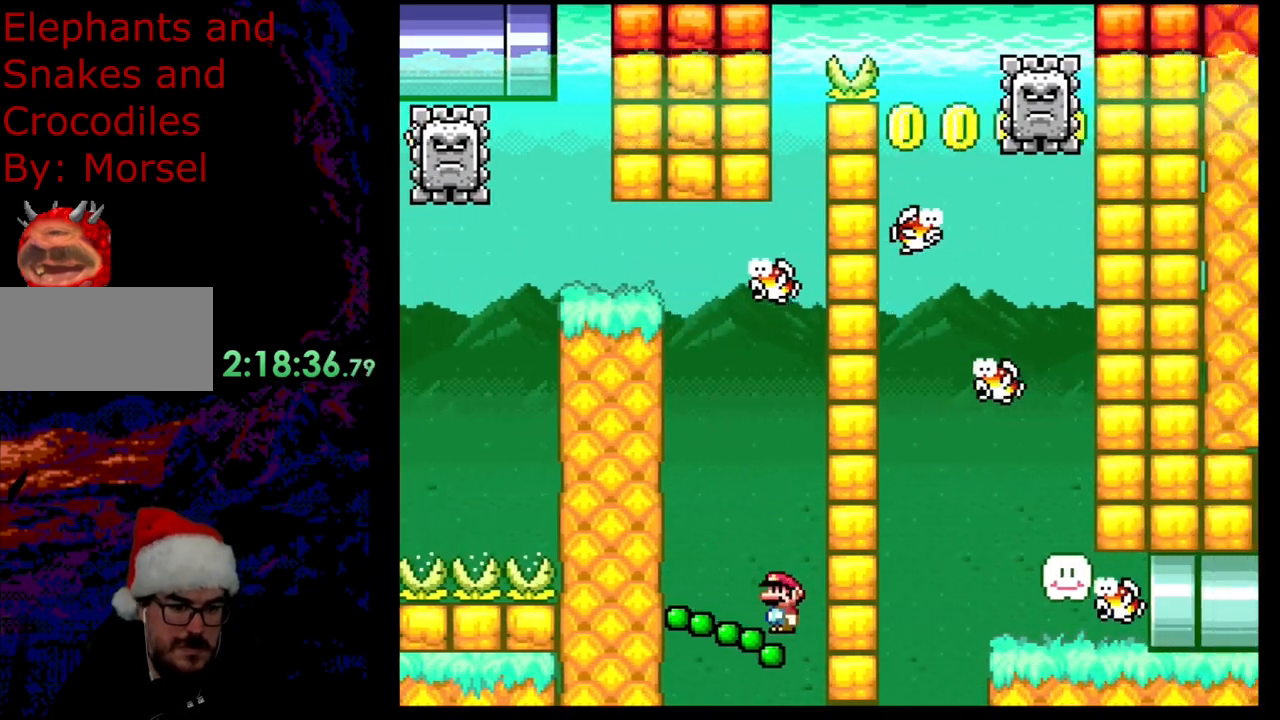
{"buttons": ["Y", "DPAD_RIGHT"], "events": [[367, "DPAD_RIGHT", "down"]]}
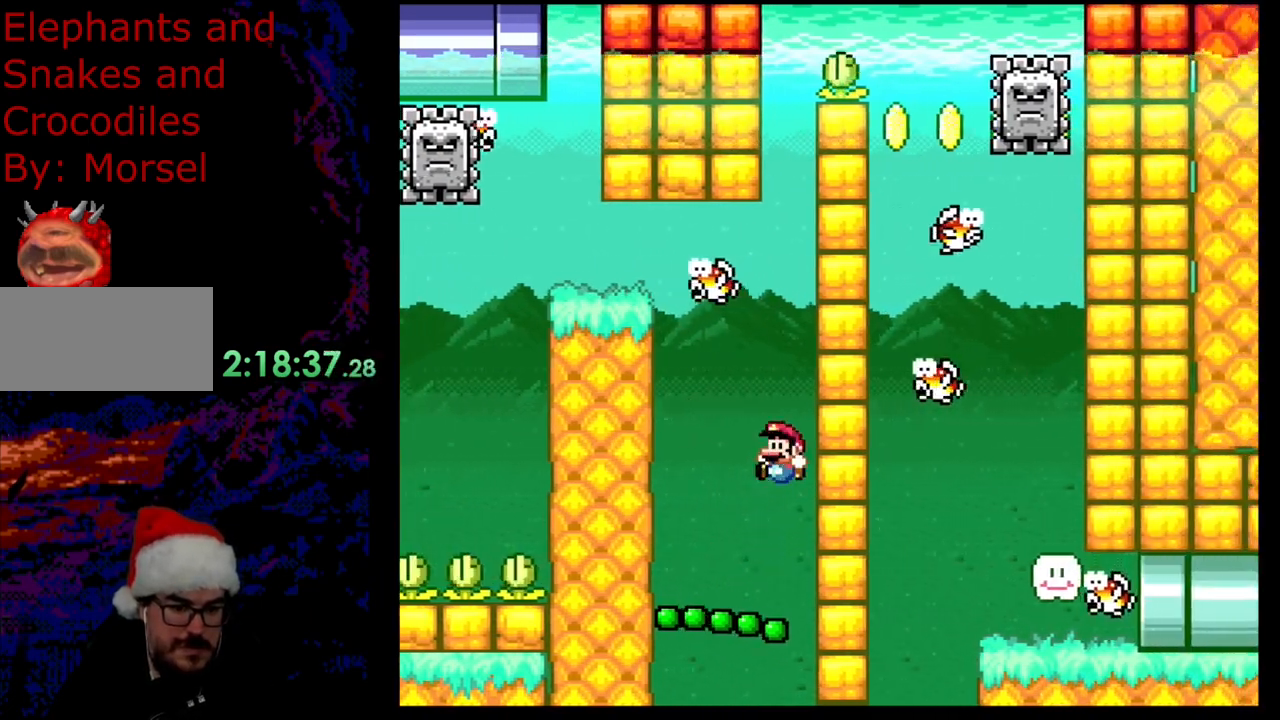
{"buttons": ["Y"], "events": [[17, "DPAD_LEFT", "down"], [17, "DPAD_RIGHT", "up"], [117, "DPAD_LEFT", "up"]]}
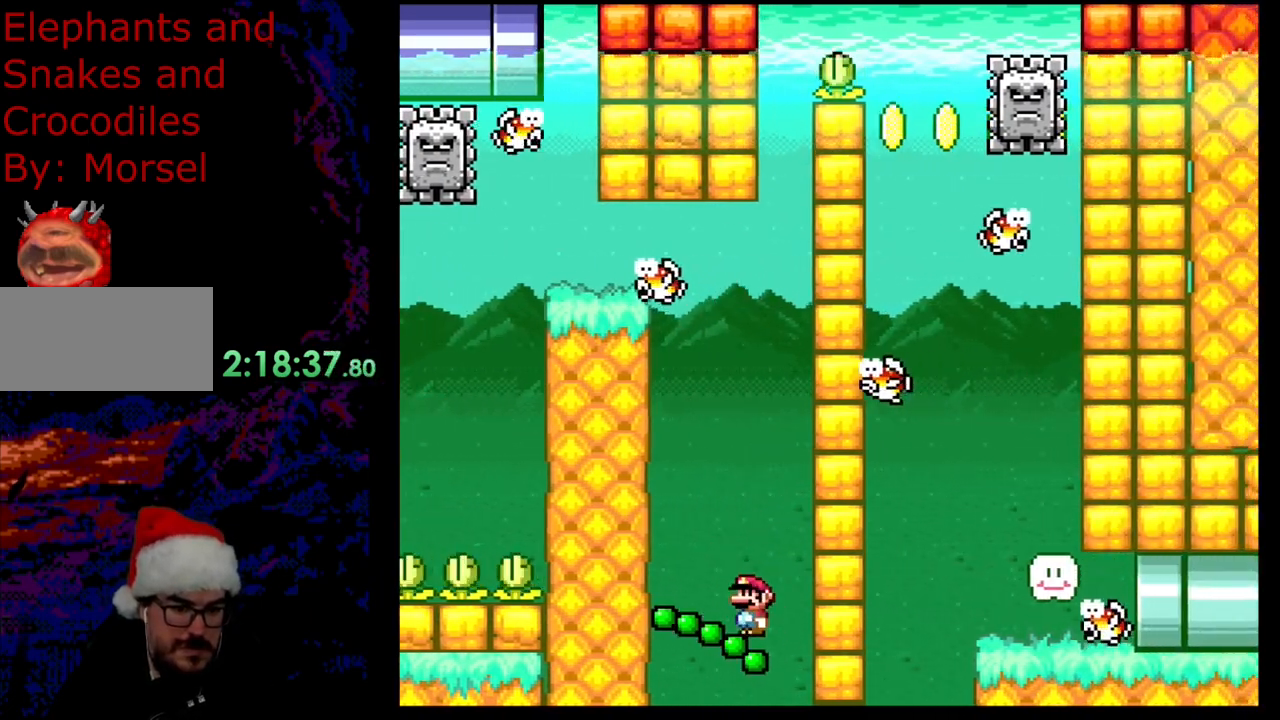
{"buttons": ["B", "Y", "DPAD_LEFT"], "events": [[17, "B", "down"], [183, "DPAD_RIGHT", "down"], [400, "DPAD_LEFT", "down"], [400, "DPAD_RIGHT", "up"]]}